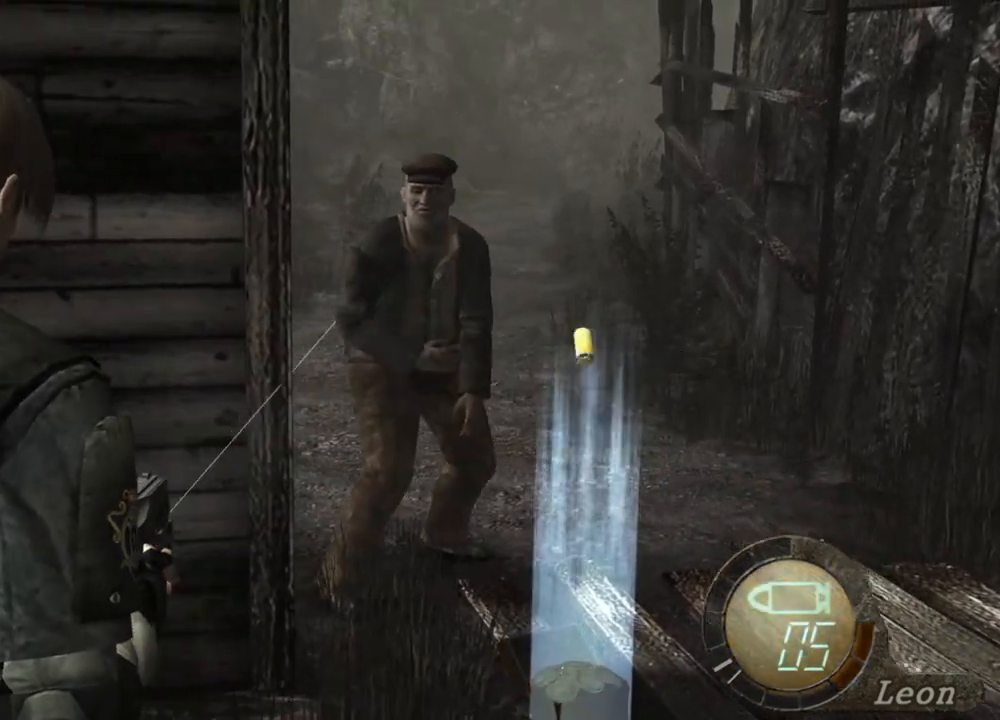
Gameplay with keyboard and mouse; each line is a JSON object with the keys and mouse buttons held at the frame after it. "events" lists presses ("down") and releases ("up") of "1", "2", "3", "4", "5", "a", "alt", "b", "c", "ctrl", "d", "e", "f", "g", "q", "r", "s", "shift", "space", "t", "tab", "tilde", "v", "w", "x", "z", "mouse_left", "mouse_wheel", "mouse_right", "mouse_mb4" and "mouse_mb5" between this image and that frame as [ms after this image, input, new state], when the widget could be followed in between. "mouse_left", "mouse_wheel", "mouse_right", "mouse_mb4", "mouse_mb5" = the "left", "wheel", "right", "mb4", "mb5" buttons of the "mouse" list. No other keys are recorded. "wheel" means that the mouse wheel is clicked or scrolled. Mouse movement is not recorded.
{"keys": ["s"], "mouse": [], "events": [[183, "s", "down"], [283, "mouse_right", "up"]]}
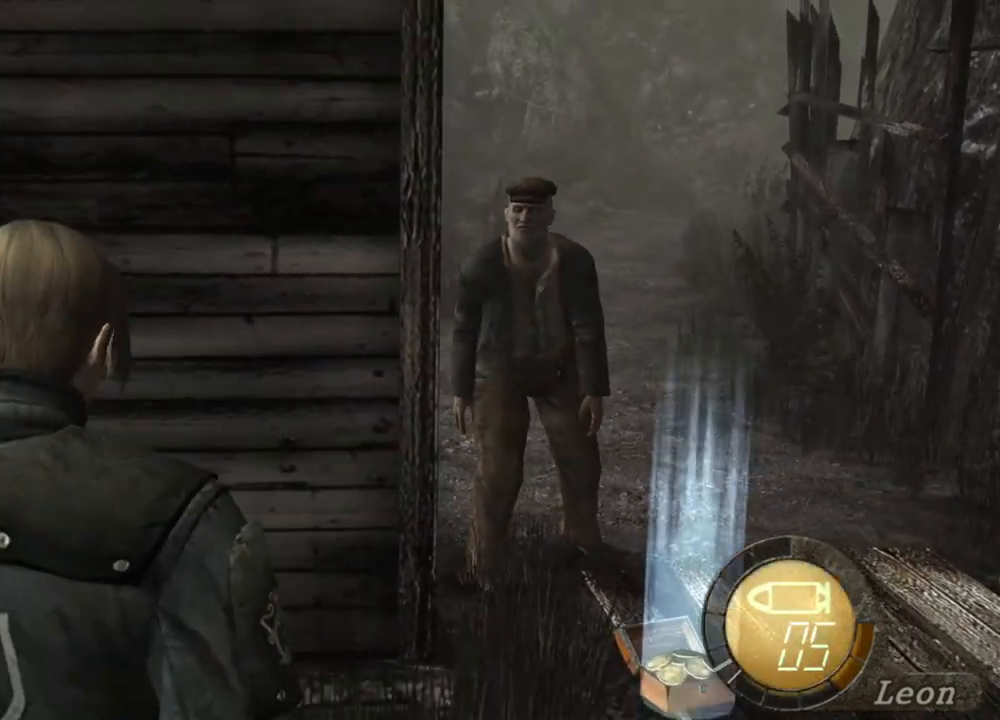
{"keys": ["shift", "w"], "mouse": [], "events": [[350, "s", "up"], [417, "w", "down"], [450, "shift", "down"]]}
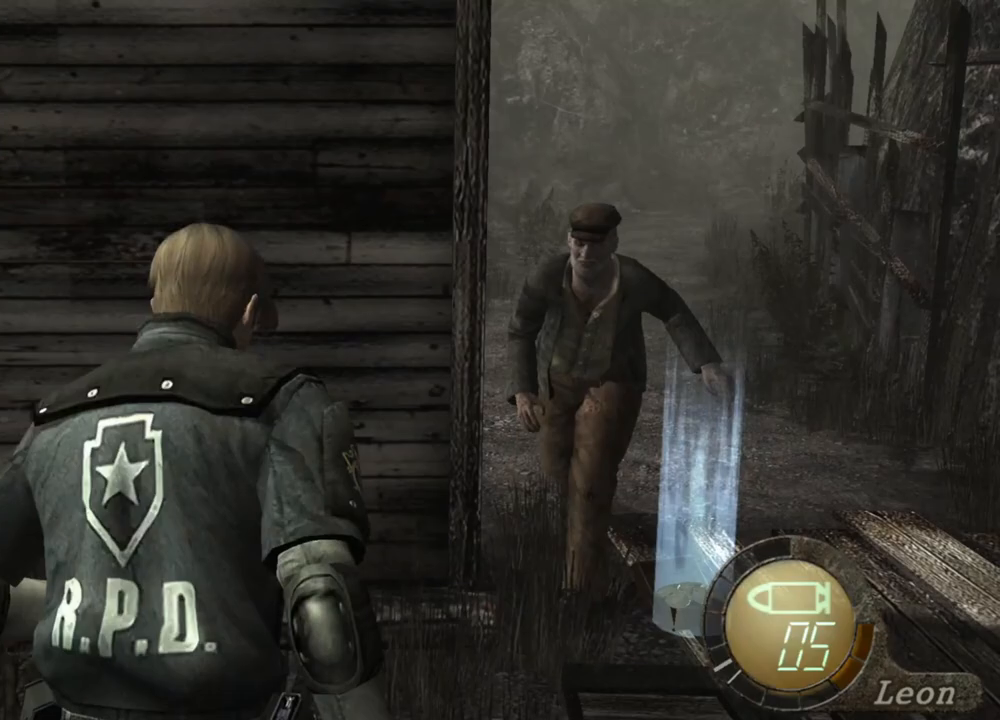
{"keys": ["shift", "w"], "mouse": [], "events": []}
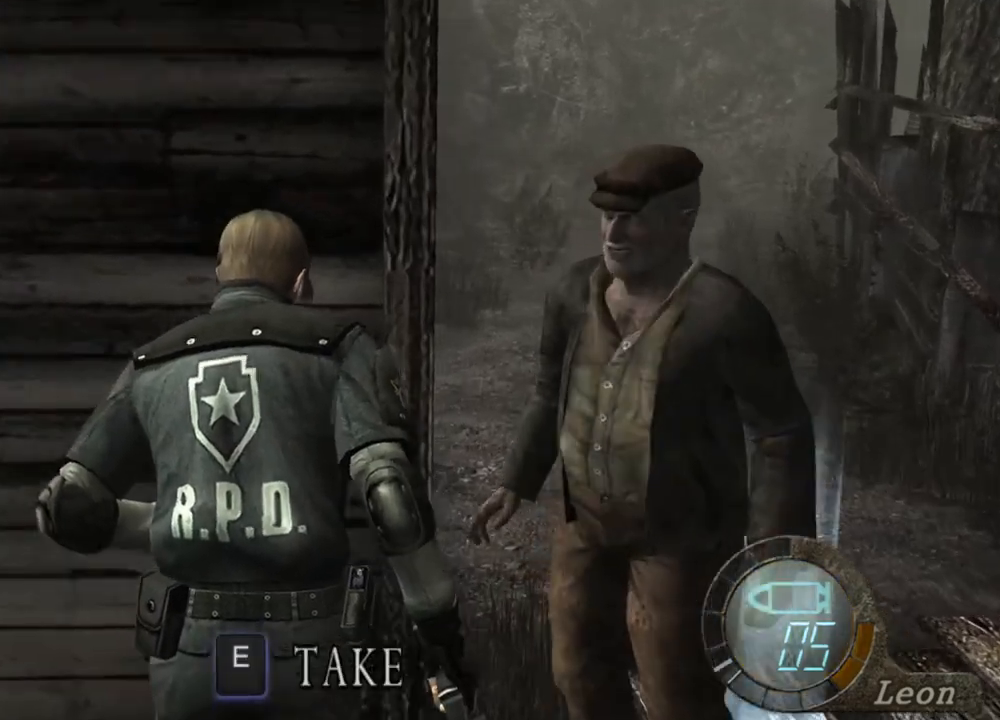
{"keys": ["space"], "mouse": ["left"], "events": [[17, "space", "down"], [50, "shift", "up"], [50, "w", "up"], [217, "mouse_left", "down"]]}
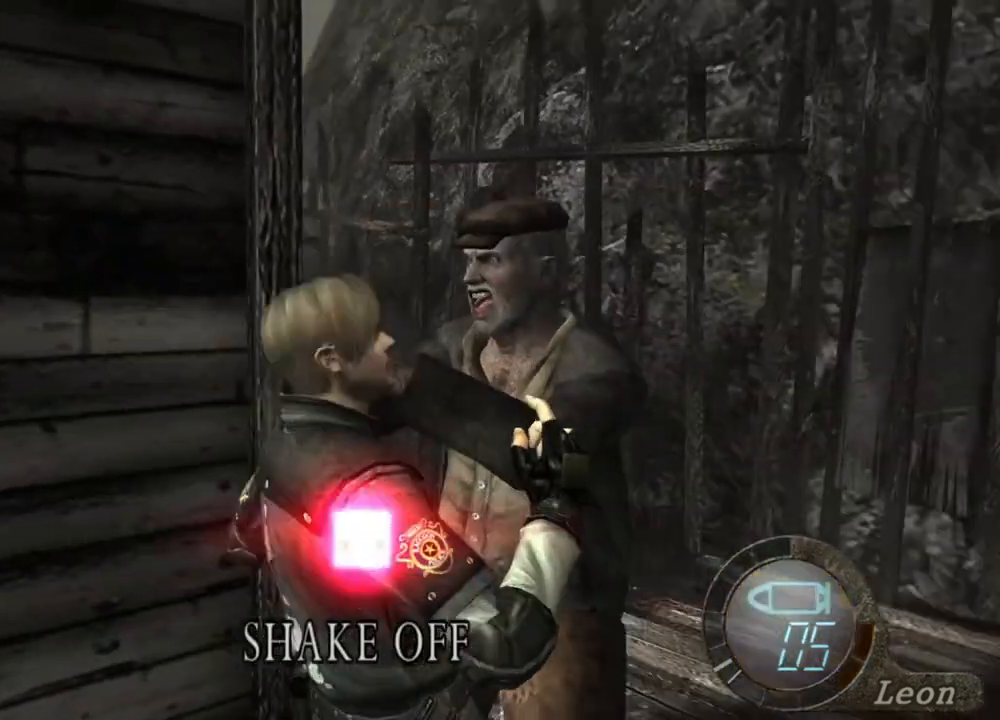
{"keys": [], "mouse": [], "events": [[350, "mouse_left", "up"], [350, "space", "up"]]}
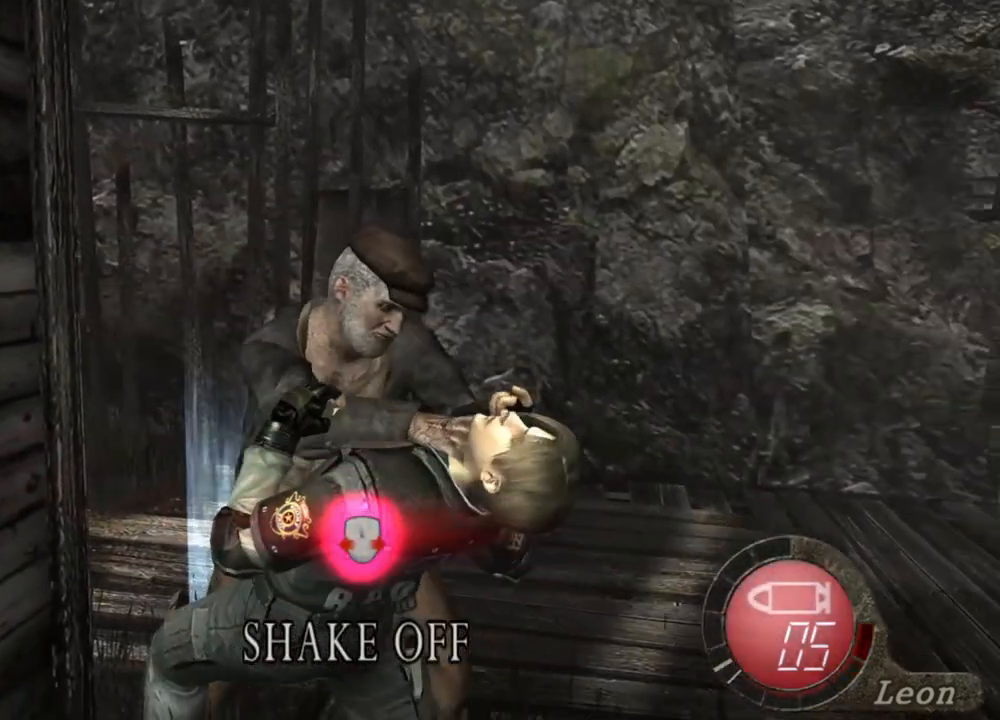
{"keys": [], "mouse": [], "events": []}
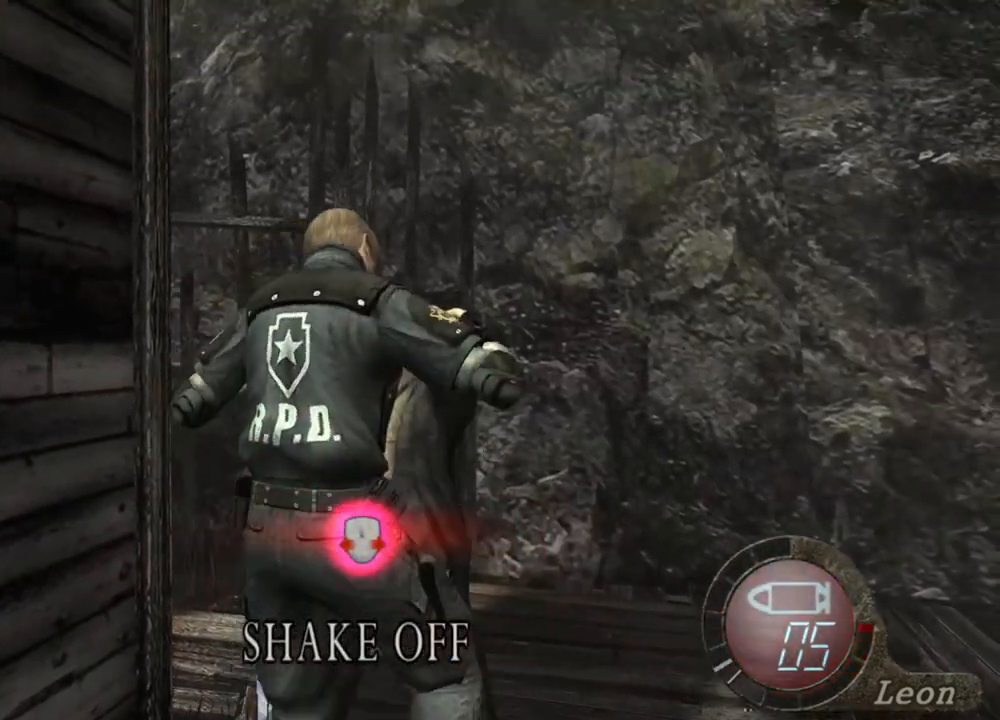
{"keys": [], "mouse": [], "events": []}
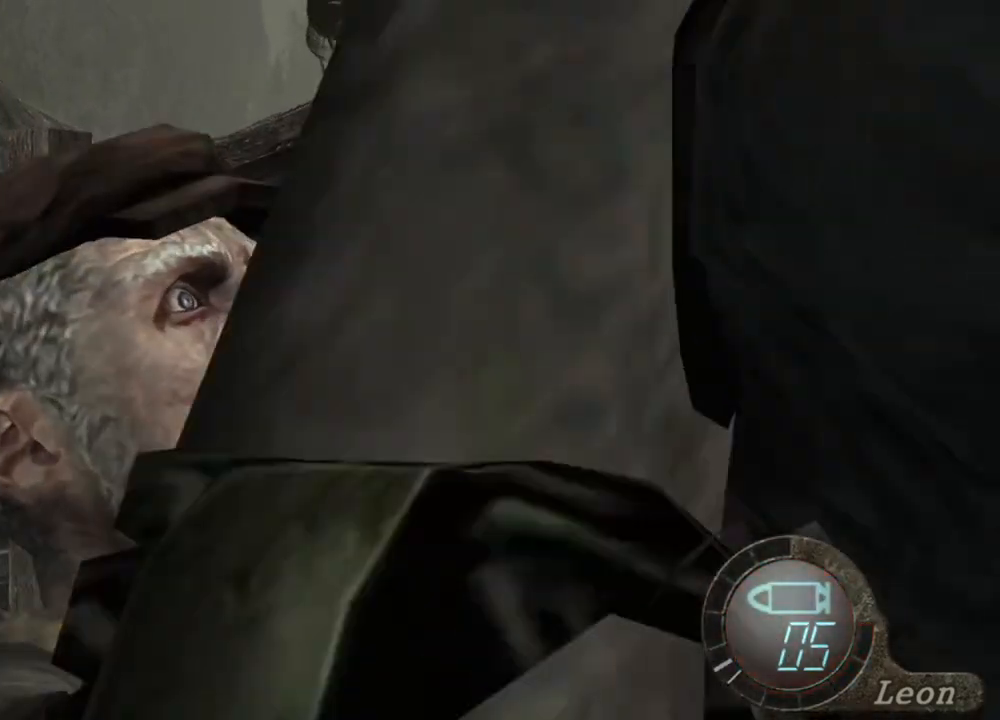
{"keys": [], "mouse": [], "events": []}
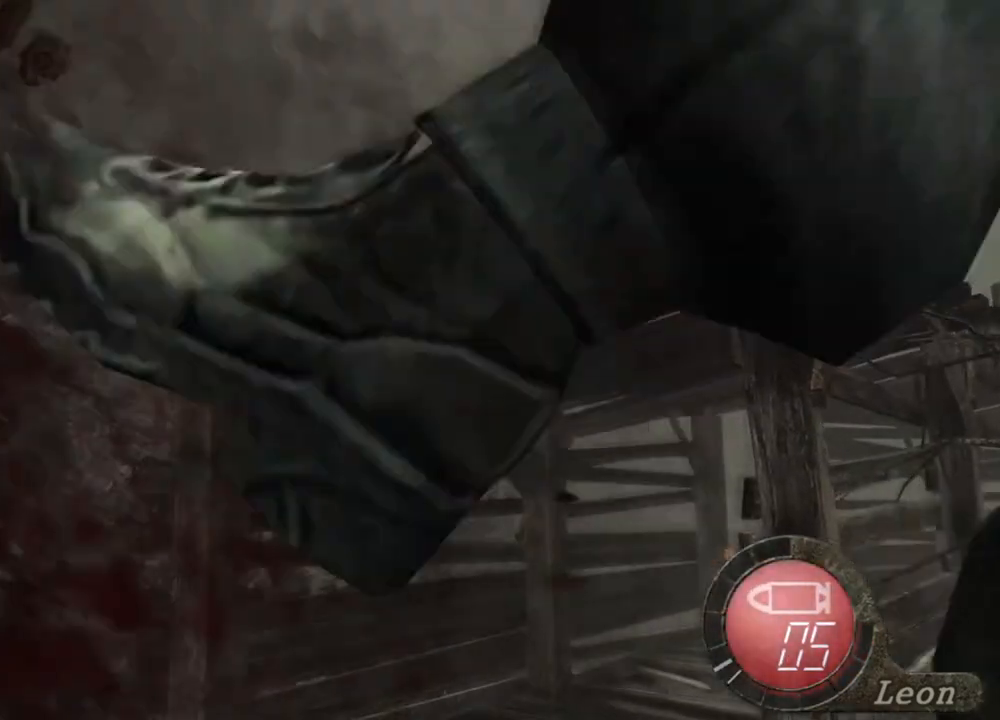
{"keys": [], "mouse": [], "events": []}
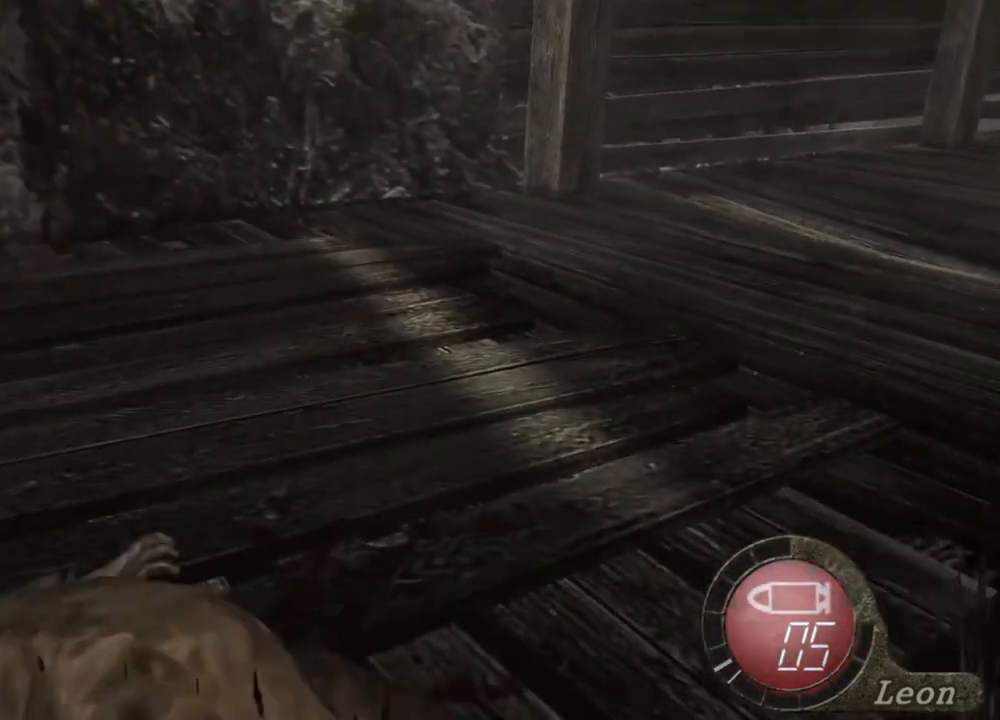
{"keys": [], "mouse": [], "events": []}
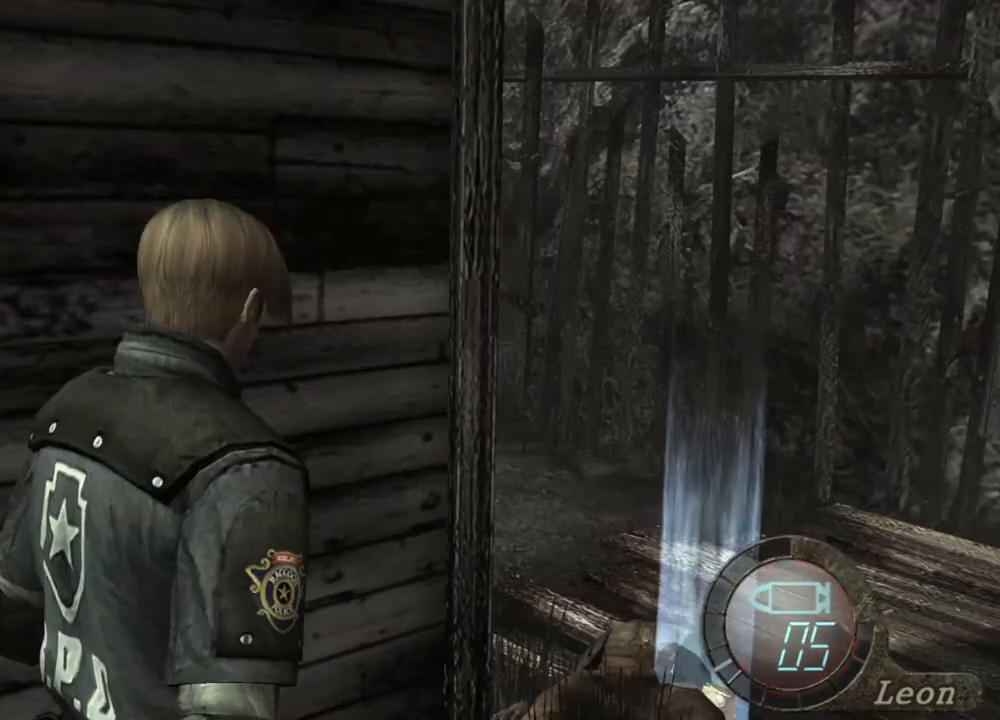
{"keys": [], "mouse": [], "events": []}
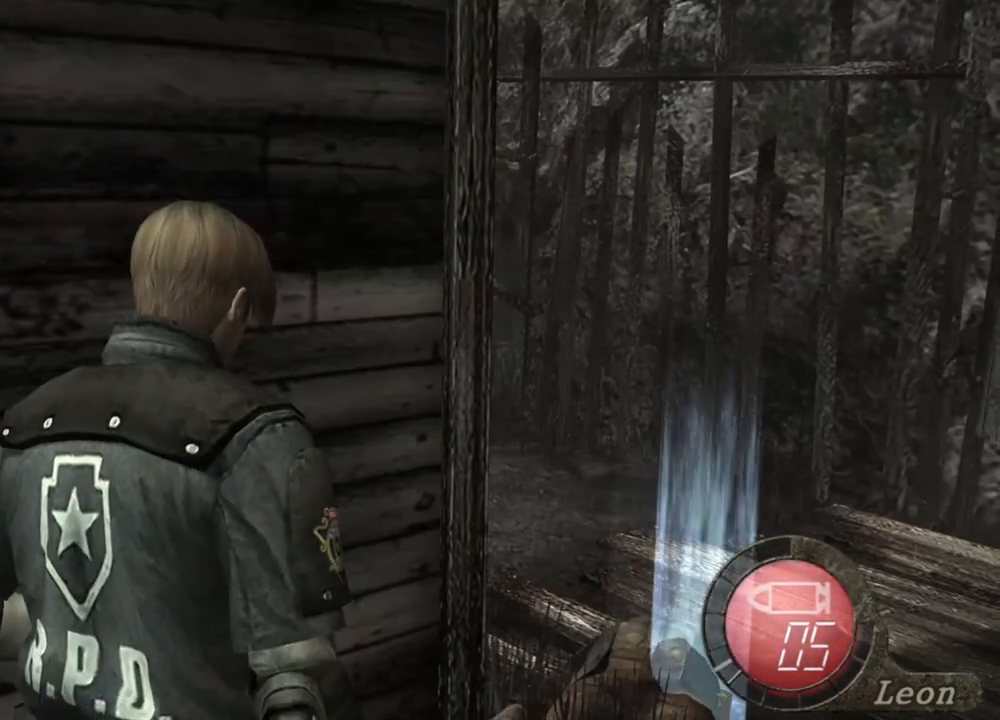
{"keys": ["r"], "mouse": [], "events": [[483, "r", "down"]]}
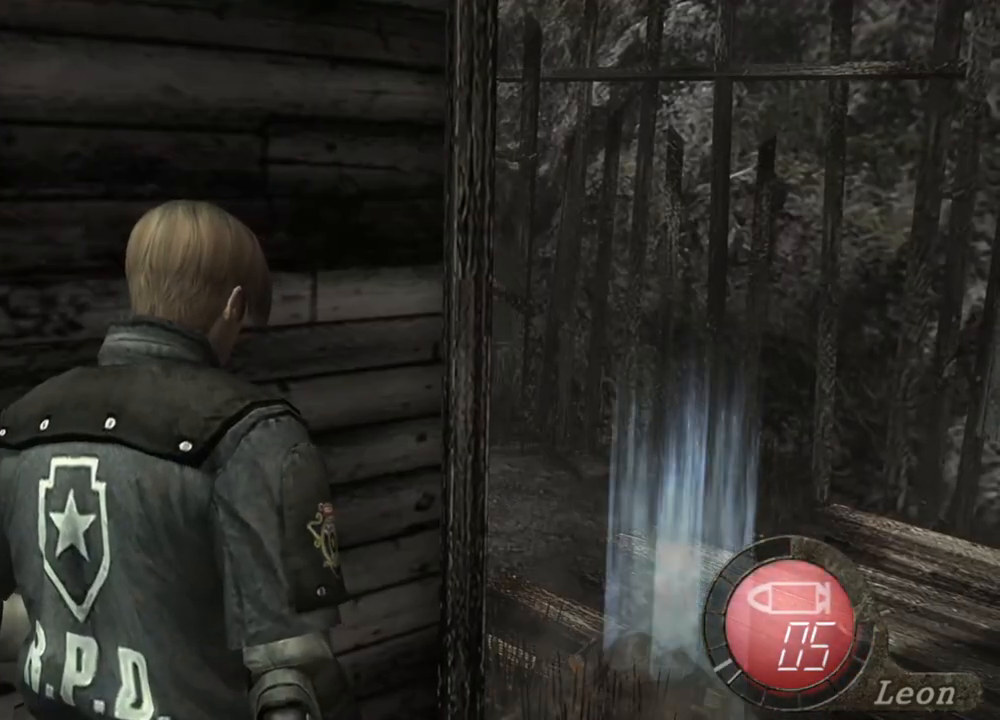
{"keys": ["r"], "mouse": ["right"], "events": [[17, "r", "up"], [50, "mouse_right", "down"], [283, "r", "down"]]}
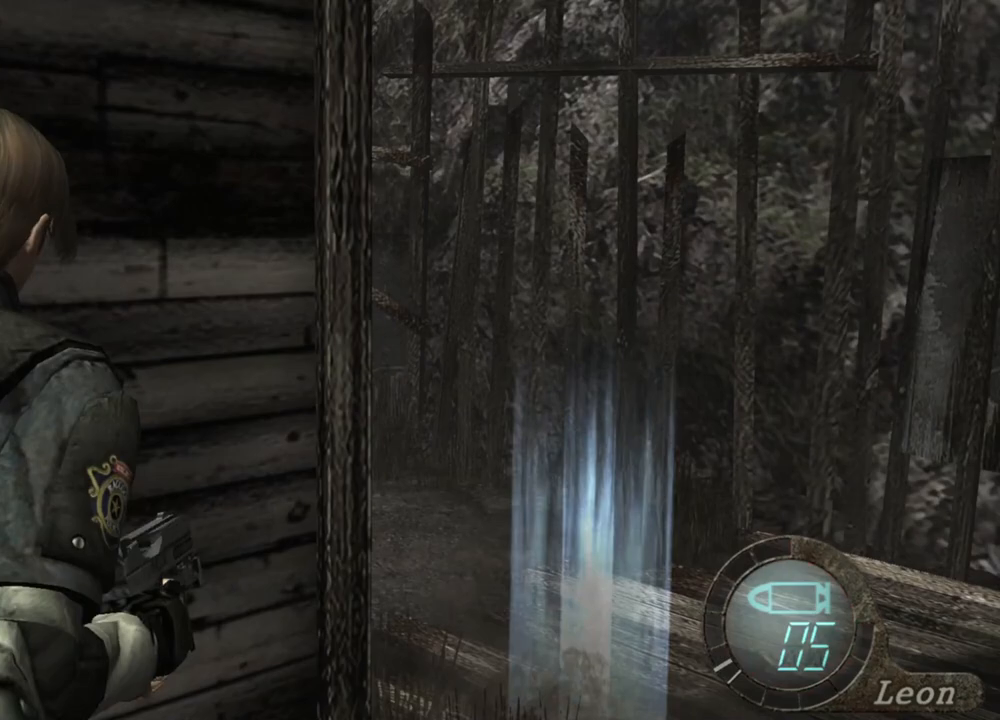
{"keys": ["r"], "mouse": ["right"], "events": [[17, "r", "up"], [83, "r", "down"], [183, "r", "up"], [217, "r", "down"], [317, "r", "up"], [350, "r", "down"], [450, "r", "up"], [483, "r", "down"]]}
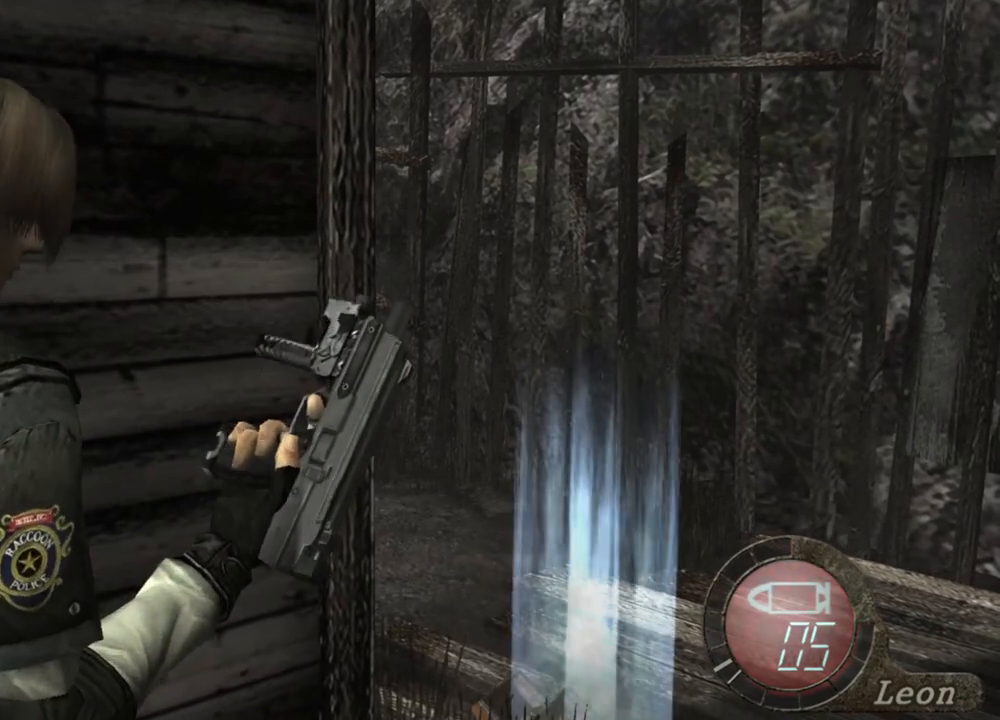
{"keys": [], "mouse": ["right"], "events": [[83, "r", "up"]]}
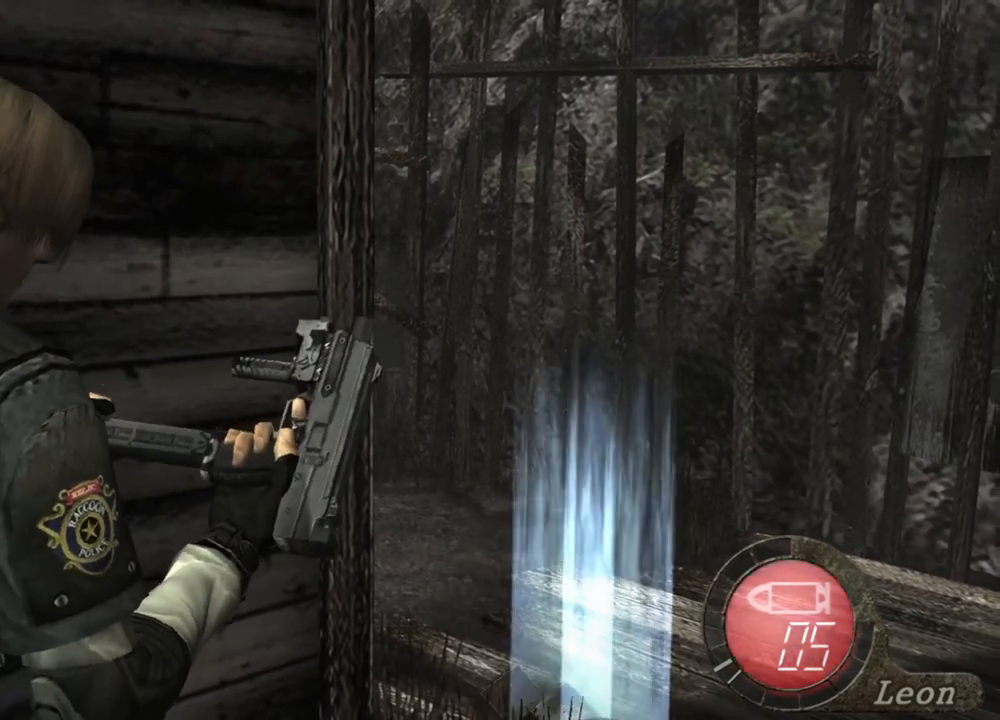
{"keys": [], "mouse": ["right"], "events": []}
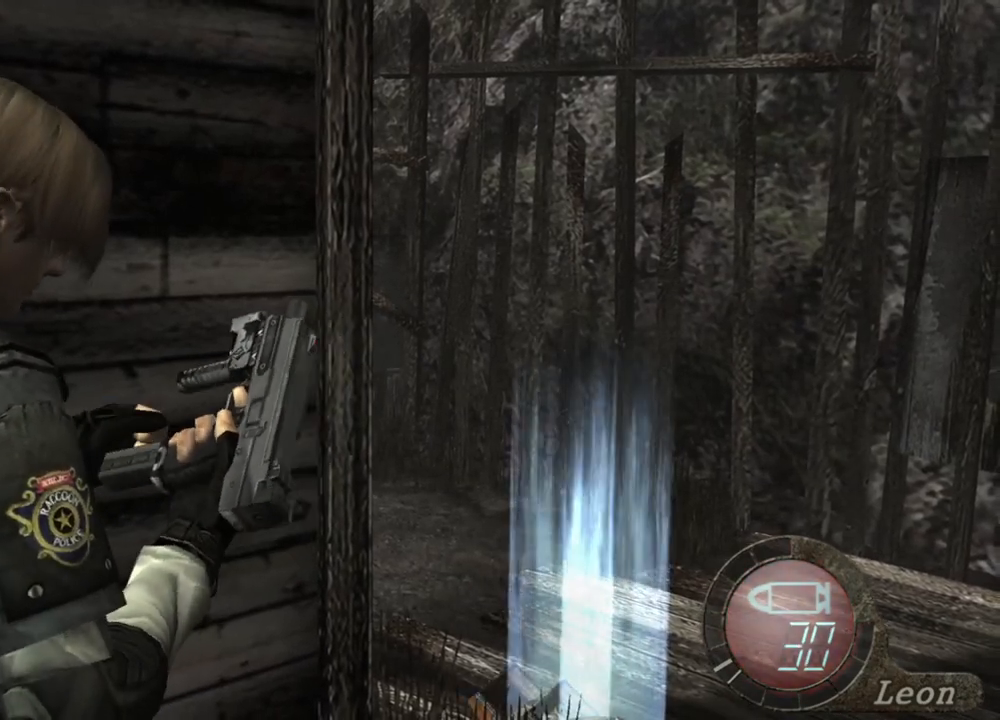
{"keys": ["w"], "mouse": [], "events": [[183, "mouse_right", "up"], [450, "w", "down"]]}
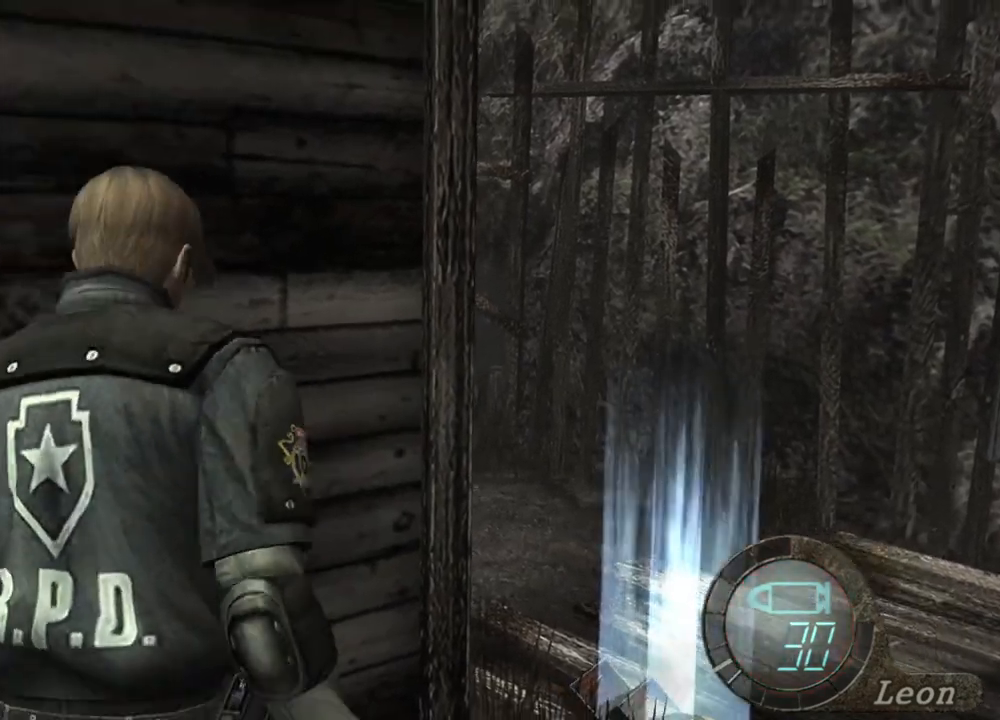
{"keys": ["e", "w"], "mouse": [], "events": [[50, "e", "down"], [150, "e", "up"], [250, "e", "down"], [317, "e", "up"], [383, "e", "down"]]}
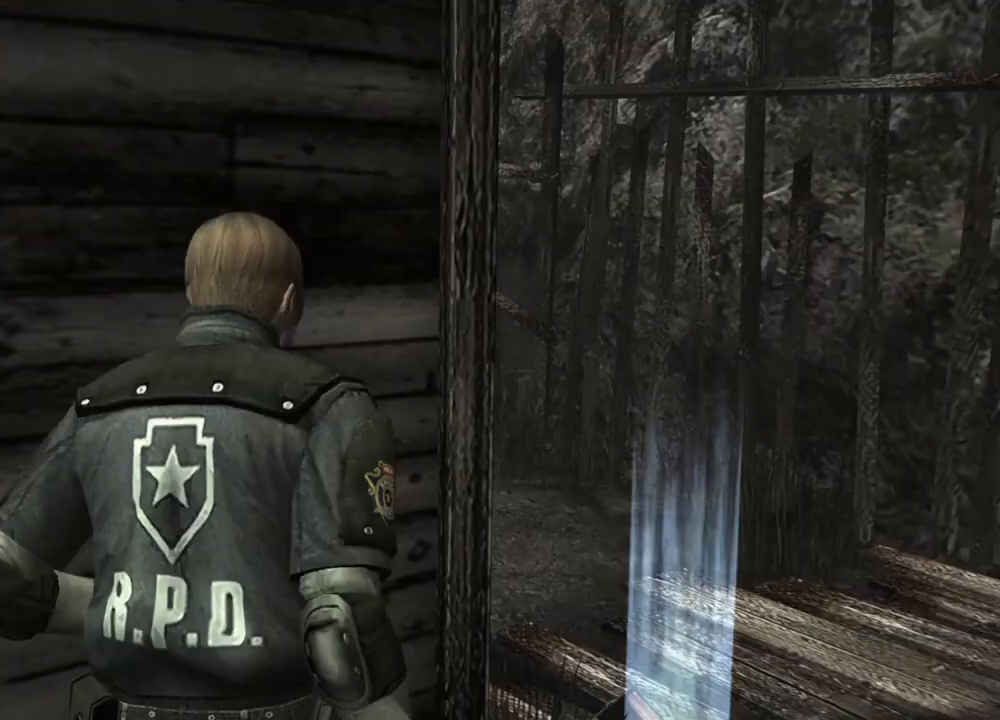
{"keys": [], "mouse": [], "events": [[50, "e", "up"], [150, "w", "up"], [217, "e", "down"], [383, "e", "up"]]}
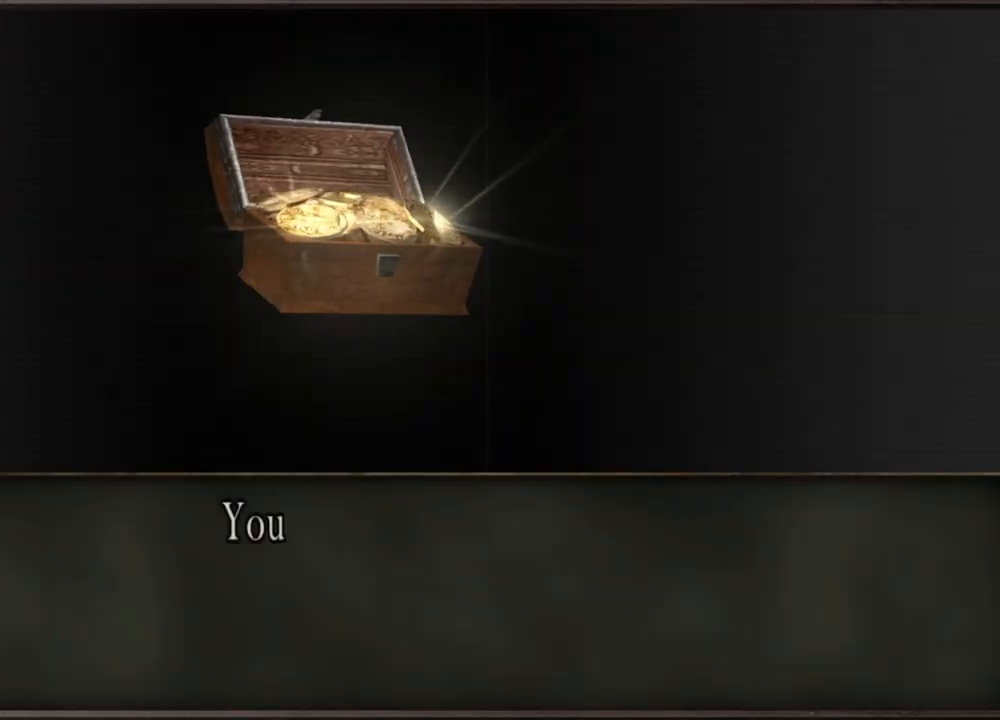
{"keys": ["e"], "mouse": [], "events": [[283, "e", "down"], [350, "e", "up"], [417, "e", "down"]]}
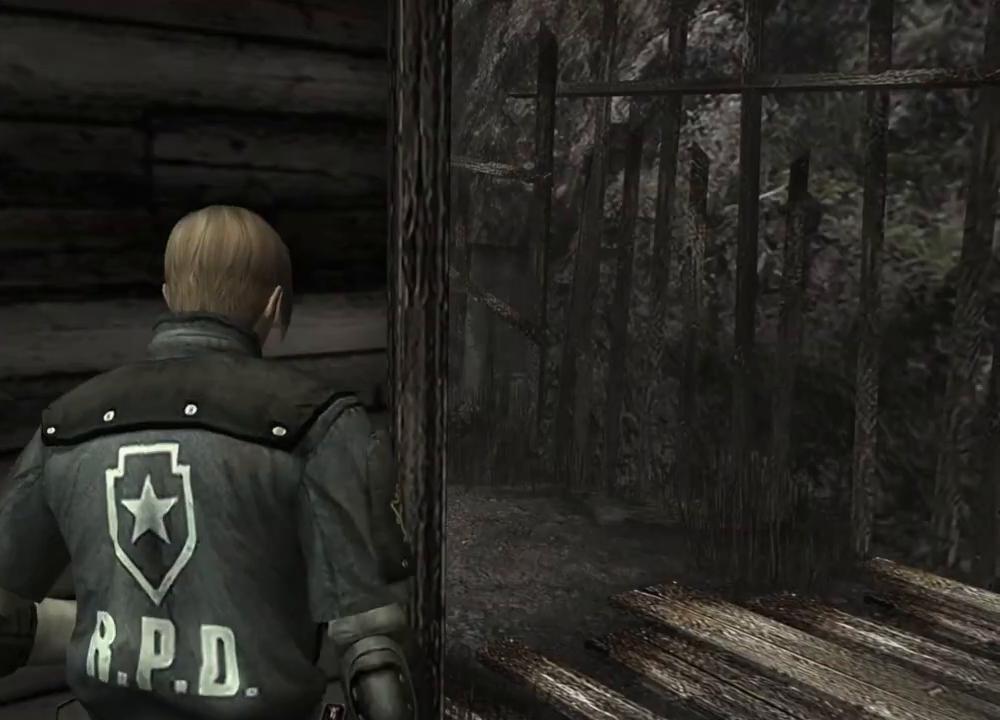
{"keys": [], "mouse": [], "events": [[350, "e", "up"]]}